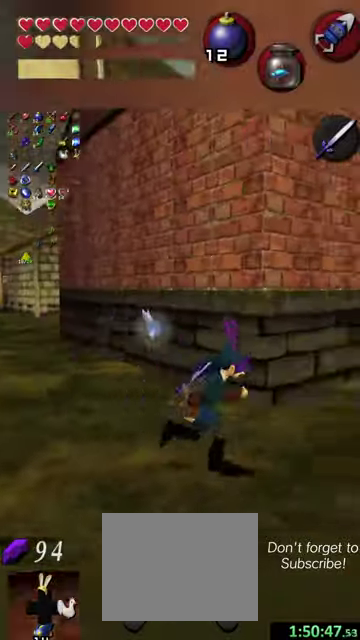
Gameplay with a controller (Nintendo layout); each line is a JSON object with the inputs held at the frame after it (dt_ms = milliseconds from this image to that frame). "events" lists button and stick changes between this image and that frame as [ms after this image, input, new state], when the widget could be followed in between. This overlay highlights the sticks when they move; stick clicks (L3 R3) are not distinguishable. Not read: L3 R3 right_stick.
{"dt_ms": 500, "buttons": [], "left_stick": "up", "events": [[300, "left_stick", "up-right"], [467, "left_stick", "up"]]}
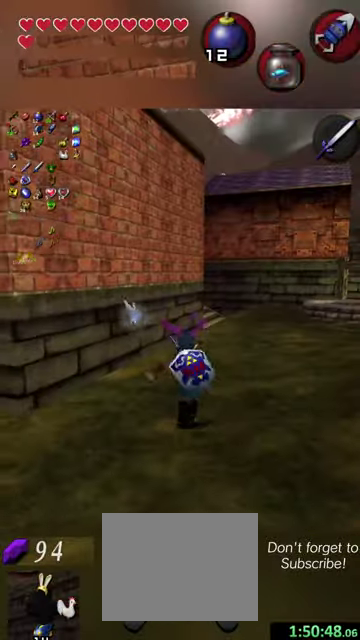
{"dt_ms": 600, "buttons": [], "left_stick": "up-right", "events": [[200, "left_stick", "up-right"]]}
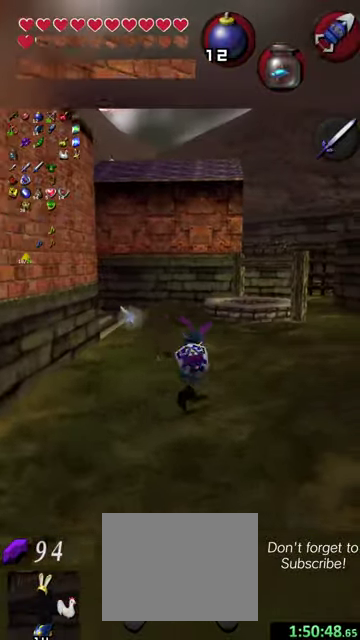
{"dt_ms": 400, "buttons": [], "left_stick": "up", "events": [[34, "left_stick", "up"]]}
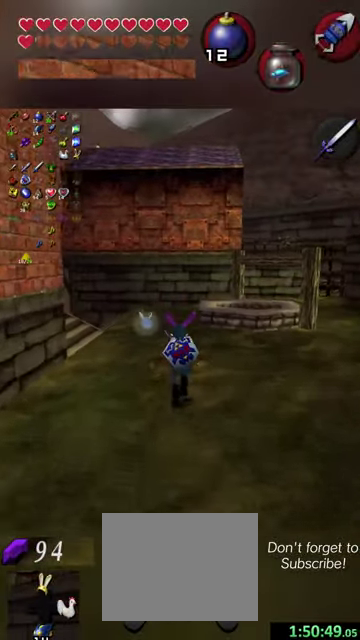
{"dt_ms": 500, "buttons": [], "left_stick": "up", "events": []}
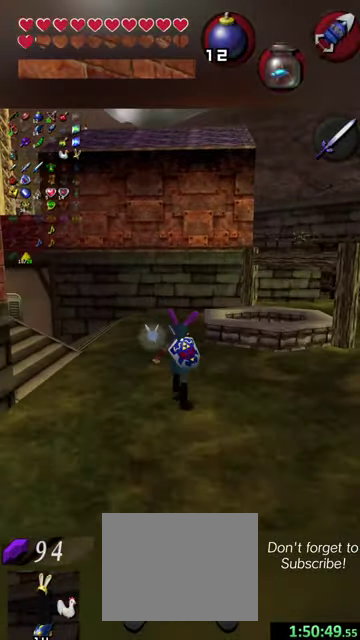
{"dt_ms": 500, "buttons": [], "left_stick": "up-left", "events": [[267, "left_stick", "up-left"]]}
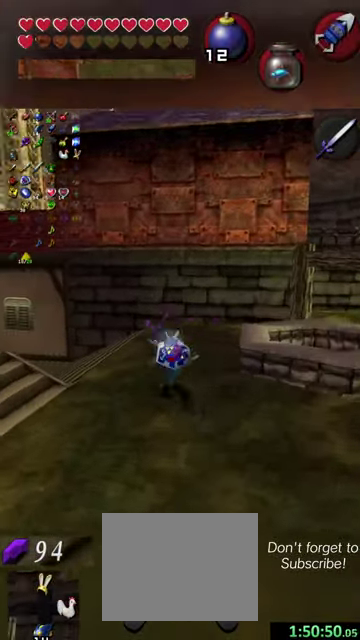
{"dt_ms": 500, "buttons": [], "left_stick": "up-left", "events": []}
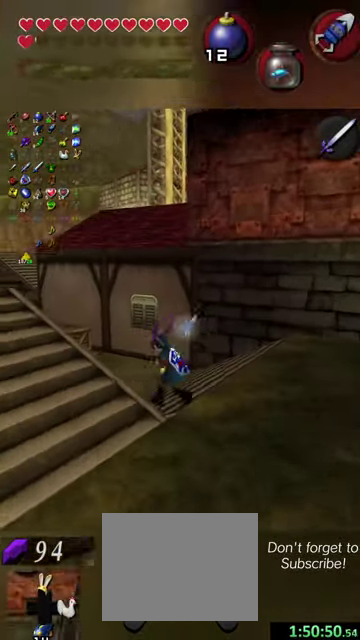
{"dt_ms": 700, "buttons": [], "left_stick": "up", "events": [[634, "left_stick", "up"]]}
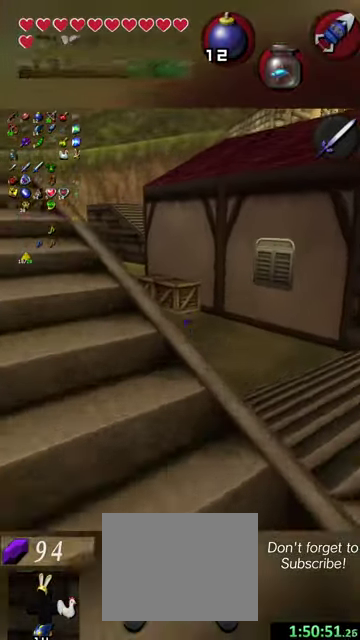
{"dt_ms": 500, "buttons": [], "left_stick": "up", "events": [[134, "left_stick", "up-left"], [467, "left_stick", "up"]]}
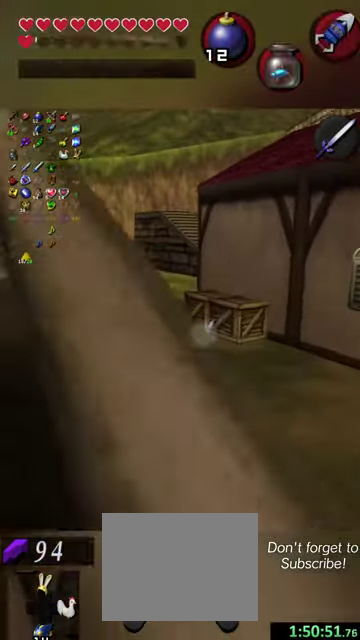
{"dt_ms": 300, "buttons": [], "left_stick": "up", "events": []}
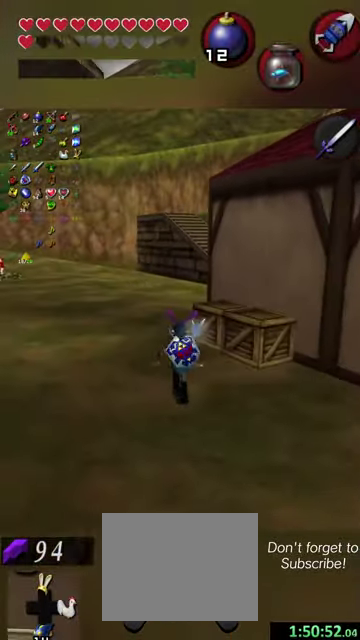
{"dt_ms": 500, "buttons": [], "left_stick": "up", "events": []}
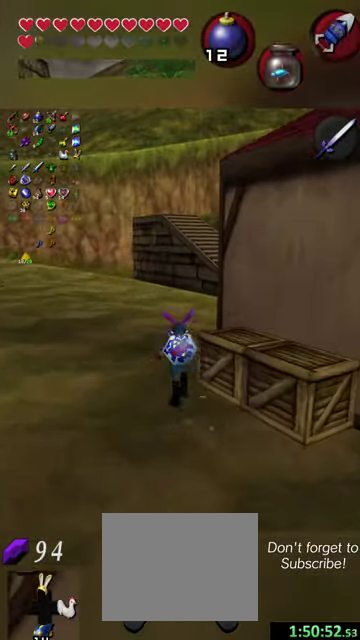
{"dt_ms": 700, "buttons": [], "left_stick": "down-right", "events": [[434, "left_stick", "up-right"], [567, "left_stick", "right"], [667, "left_stick", "down-right"]]}
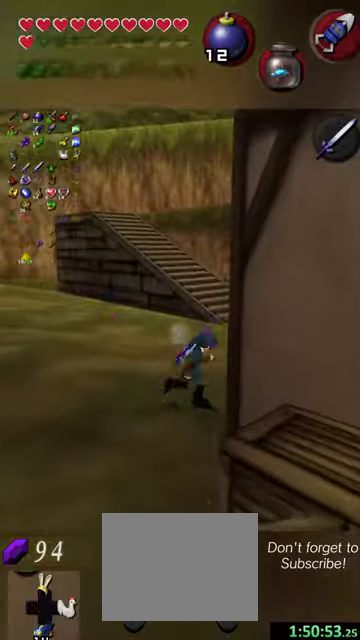
{"dt_ms": 500, "buttons": [], "left_stick": "up-right", "events": [[167, "left_stick", "center"], [400, "left_stick", "up-right"]]}
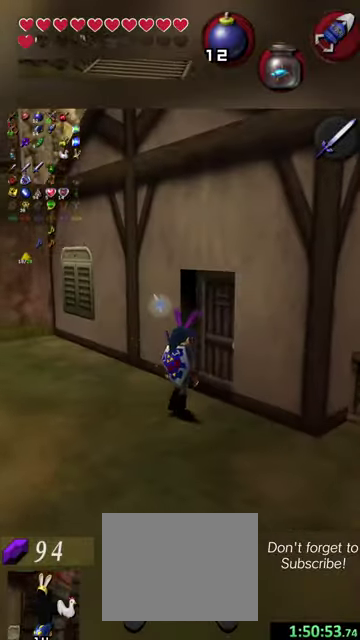
{"dt_ms": 300, "buttons": [], "left_stick": "center", "events": [[67, "left_stick", "up"], [200, "X", "down"], [200, "left_stick", "center"], [300, "X", "up"]]}
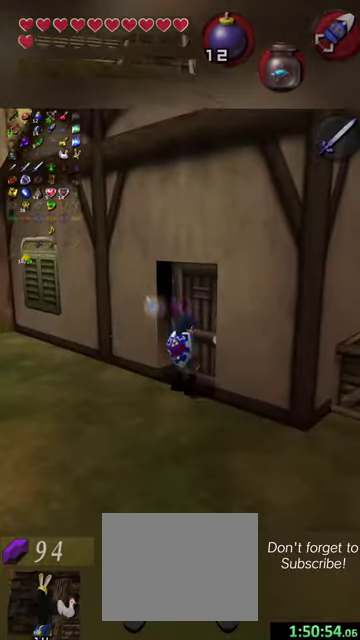
{"dt_ms": 300, "buttons": [], "left_stick": "center", "events": [[167, "X", "down"], [300, "X", "up"]]}
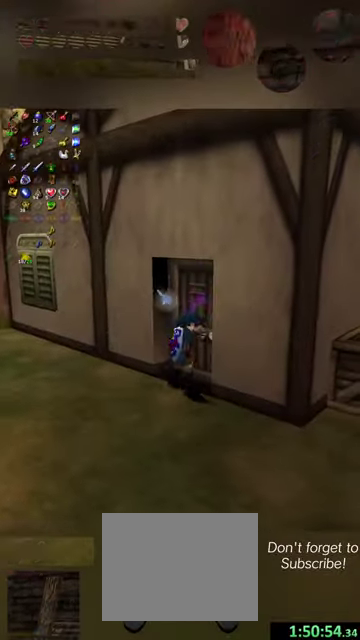
{"dt_ms": 700, "buttons": [], "left_stick": "center", "events": []}
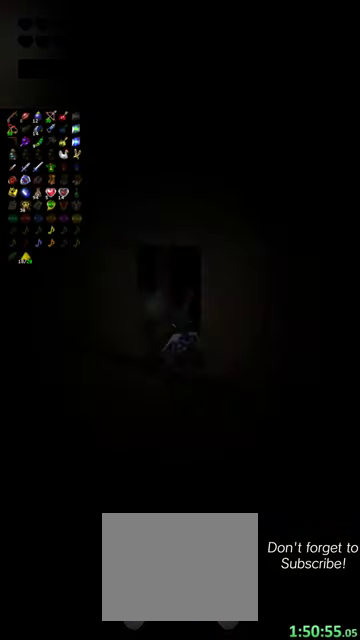
{"dt_ms": 500, "buttons": [], "left_stick": "center", "events": []}
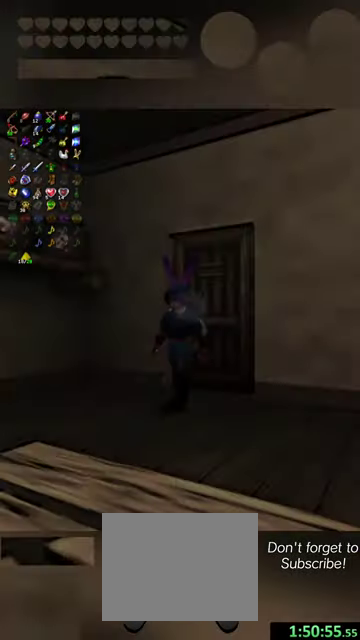
{"dt_ms": 300, "buttons": [], "left_stick": "down-left", "events": [[267, "left_stick", "down-left"]]}
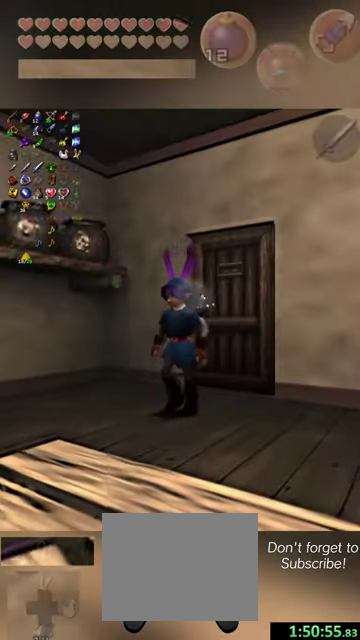
{"dt_ms": 500, "buttons": [], "left_stick": "down-right", "events": [[167, "left_stick", "down-right"]]}
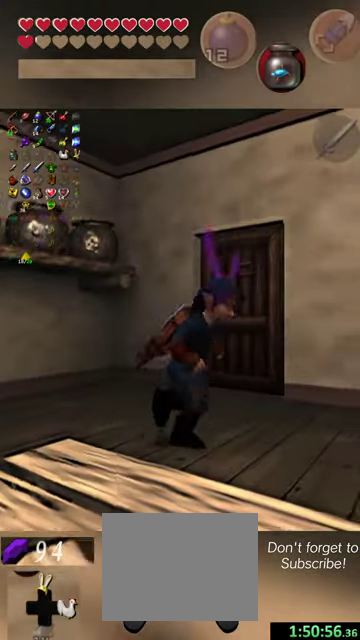
{"dt_ms": 500, "buttons": [], "left_stick": "down-right", "events": []}
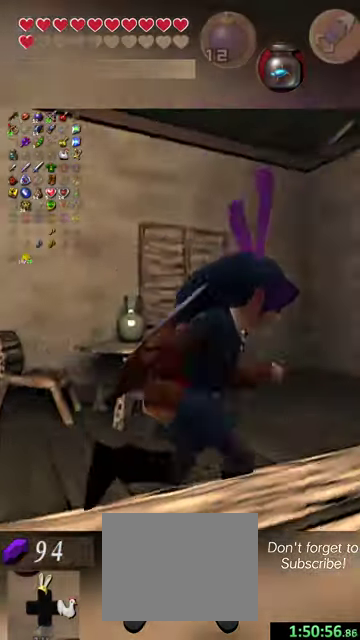
{"dt_ms": 400, "buttons": ["L2", "R2"], "left_stick": "right", "events": [[34, "left_stick", "right"], [100, "R2", "down"], [167, "L2", "down"]]}
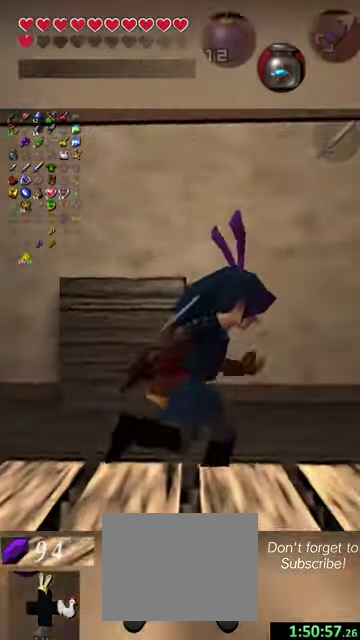
{"dt_ms": 500, "buttons": [], "left_stick": "center", "events": [[167, "L2", "up"], [234, "R2", "up"], [267, "left_stick", "up-right"], [334, "left_stick", "up"], [434, "left_stick", "center"]]}
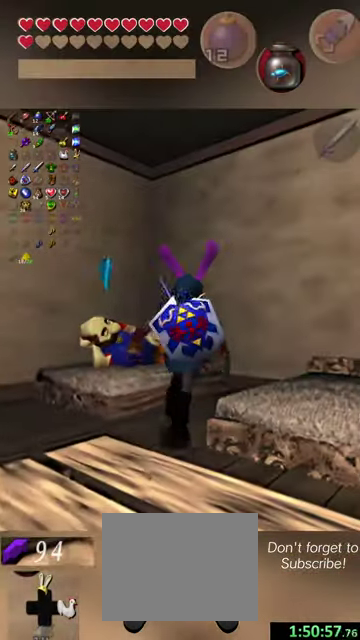
{"dt_ms": 500, "buttons": [], "left_stick": "center", "events": [[167, "left_stick", "up-left"], [234, "left_stick", "up"], [300, "left_stick", "center"]]}
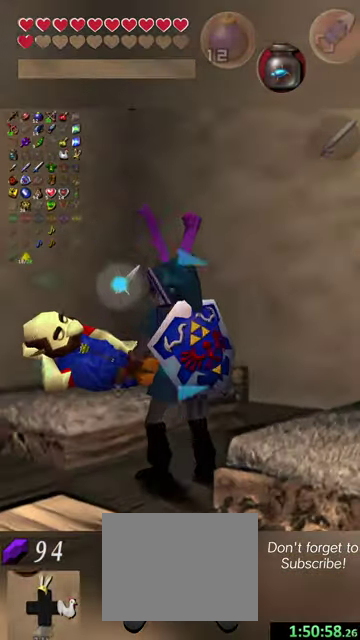
{"dt_ms": 300, "buttons": [], "left_stick": "center", "events": []}
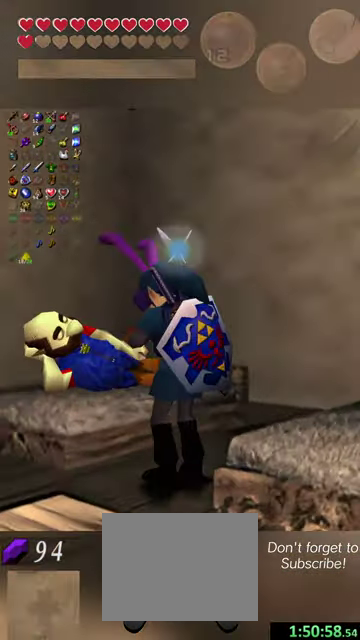
{"dt_ms": 500, "buttons": [], "left_stick": "center", "events": []}
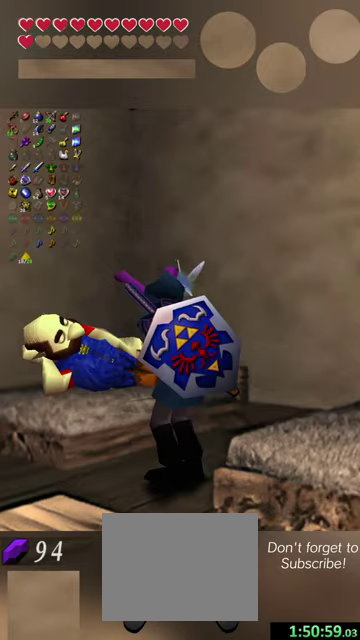
{"dt_ms": 500, "buttons": [], "left_stick": "center", "events": []}
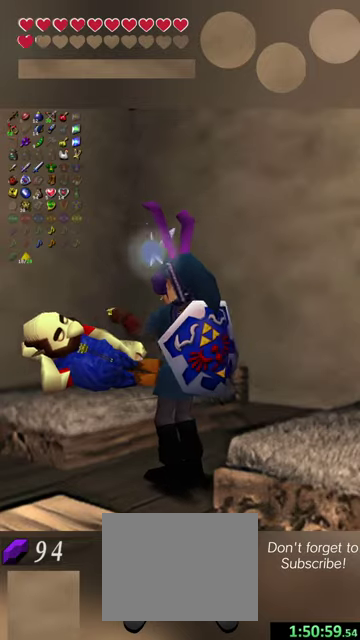
{"dt_ms": 500, "buttons": ["Y"], "left_stick": "center", "events": [[467, "Y", "down"]]}
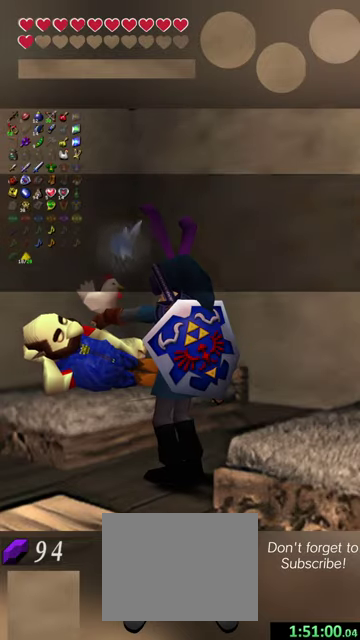
{"dt_ms": 500, "buttons": ["Y"], "left_stick": "center", "events": []}
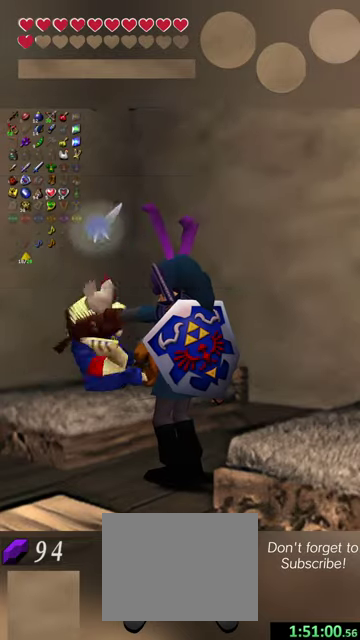
{"dt_ms": 400, "buttons": [], "left_stick": "center", "events": [[267, "left_stick", "down-left"], [367, "left_stick", "center"], [400, "Y", "up"]]}
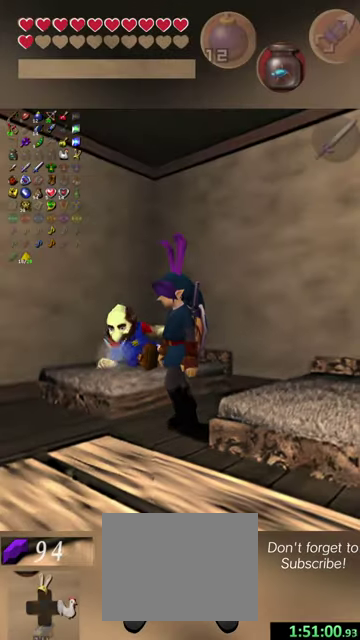
{"dt_ms": 500, "buttons": [], "left_stick": "center", "events": [[134, "left_stick", "up"], [334, "left_stick", "center"]]}